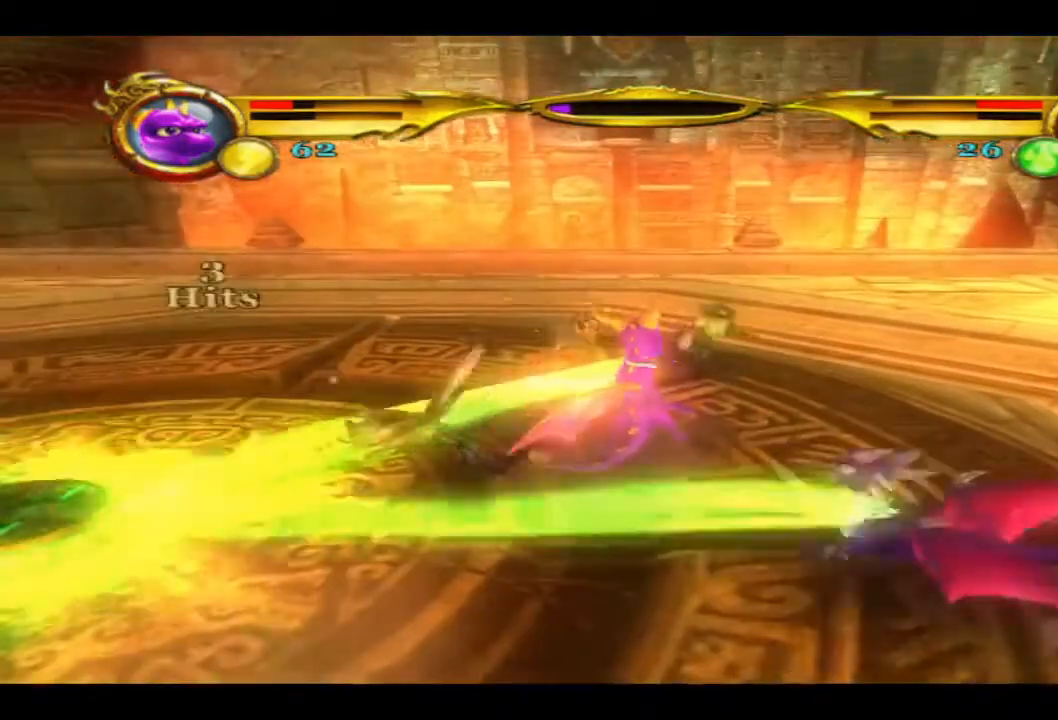
Gameplay with a controller (PlayStation layout); each line is a JSON object with the inputs held at the frame after it (dt_ms = milliseconds from this image to that frame). "events" lists button and stick changes between this image and that frame as [ms after this image, input, new state], when the widget could be followed in between.
{"dt_ms": 500, "buttons": [], "left_stick": "up-left", "right_stick": "center", "events": [[33, "SQUARE", "up"], [100, "SQUARE", "down"], [233, "SQUARE", "up"], [333, "SQUARE", "down"], [467, "SQUARE", "up"]]}
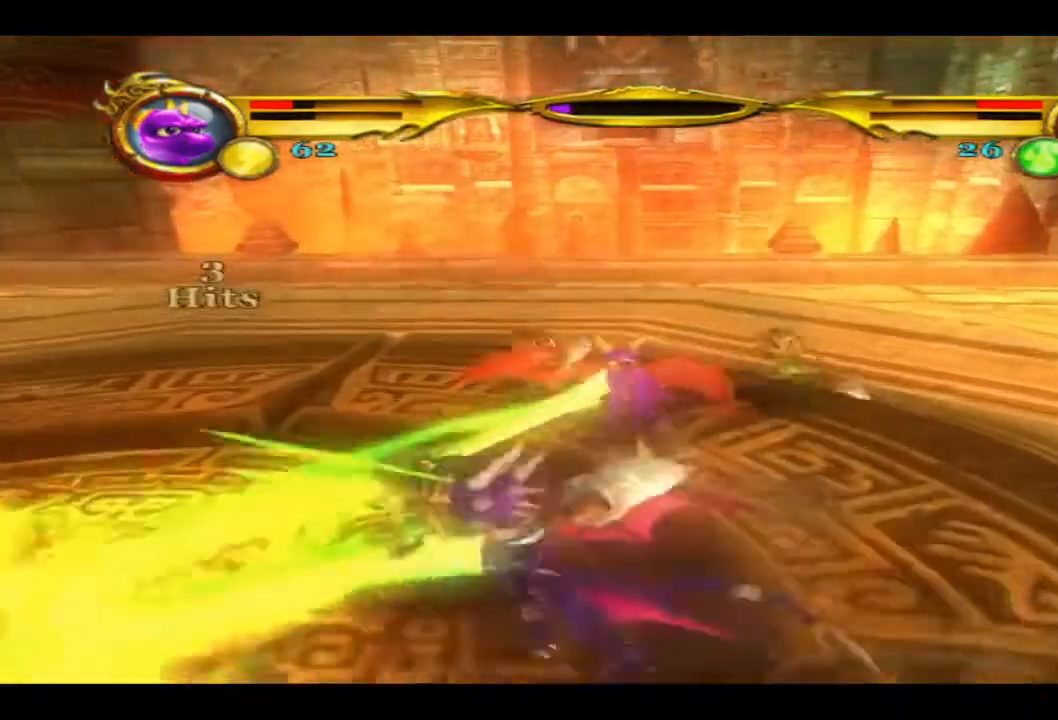
{"dt_ms": 500, "buttons": [], "left_stick": "up", "right_stick": "center", "events": [[33, "SQUARE", "down"], [167, "SQUARE", "up"], [267, "SQUARE", "down"], [300, "left_stick", "up"], [367, "SQUARE", "up"]]}
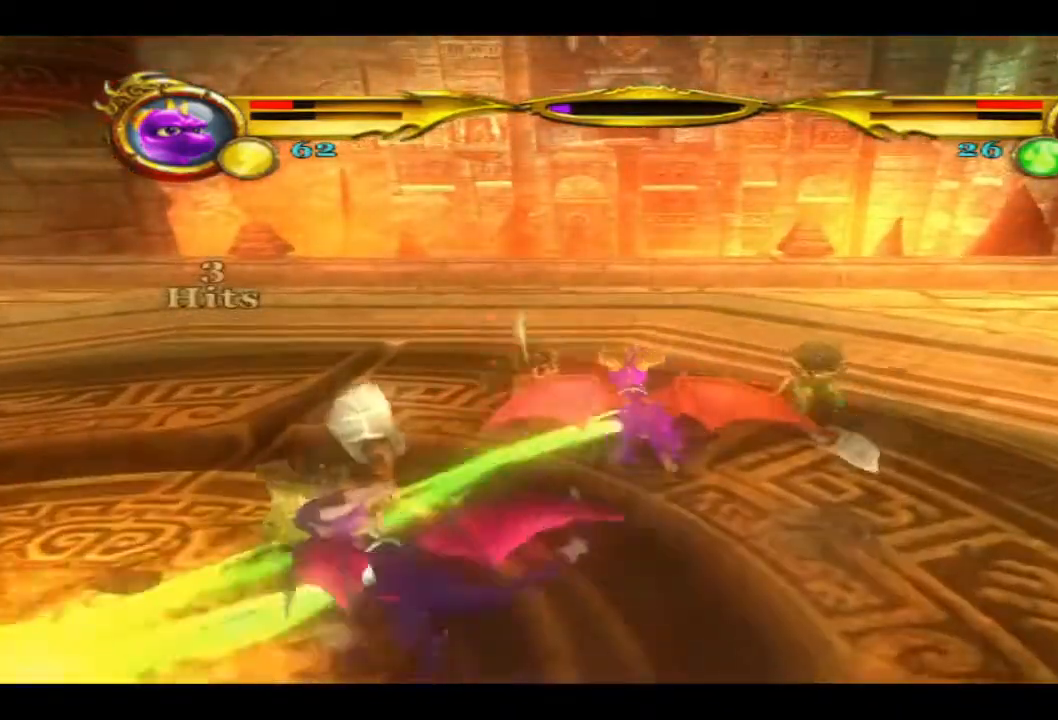
{"dt_ms": 500, "buttons": ["CIRCLE"], "left_stick": "right", "right_stick": "center", "events": [[67, "CIRCLE", "down"], [133, "left_stick", "up-right"], [200, "CIRCLE", "up"], [267, "CIRCLE", "down"], [300, "left_stick", "right"], [367, "CIRCLE", "up"], [467, "CIRCLE", "down"]]}
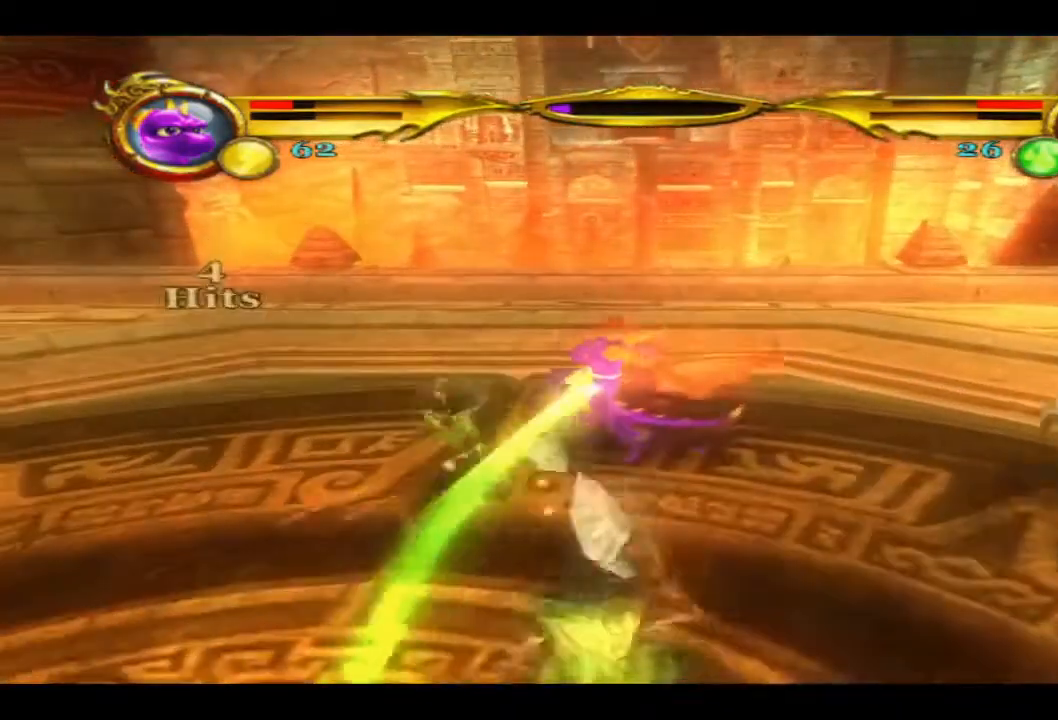
{"dt_ms": 500, "buttons": ["CIRCLE"], "left_stick": "right", "right_stick": "center"}
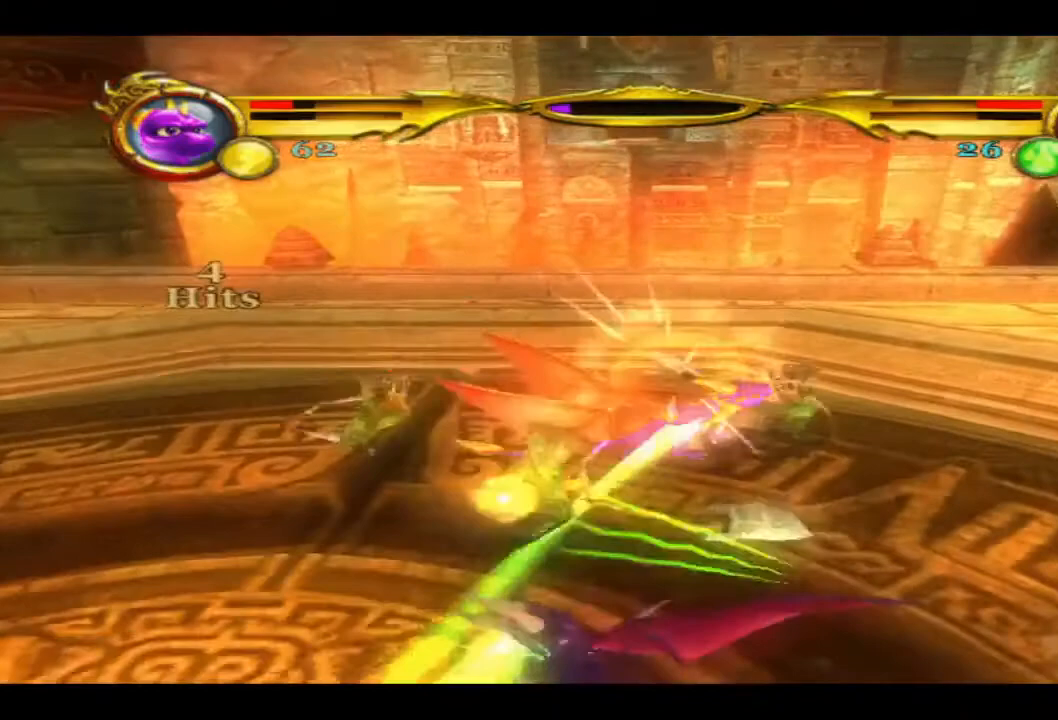
{"dt_ms": 500, "buttons": ["CIRCLE"], "left_stick": "down-left", "right_stick": "center", "events": [[33, "CIRCLE", "up"], [133, "CIRCLE", "down"], [267, "CIRCLE", "up"], [267, "left_stick", "down-right"], [333, "CIRCLE", "down"], [467, "left_stick", "down-left"]]}
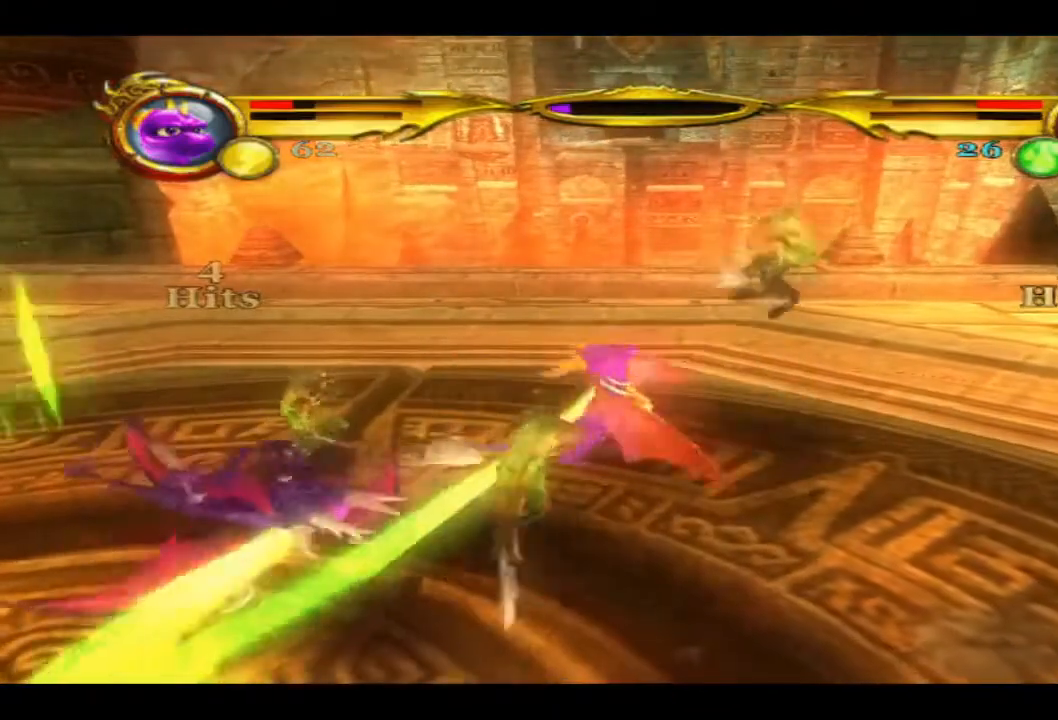
{"dt_ms": 500, "buttons": ["CIRCLE"], "left_stick": "down-left", "right_stick": "center", "events": [[400, "CIRCLE", "up"], [500, "CIRCLE", "down"]]}
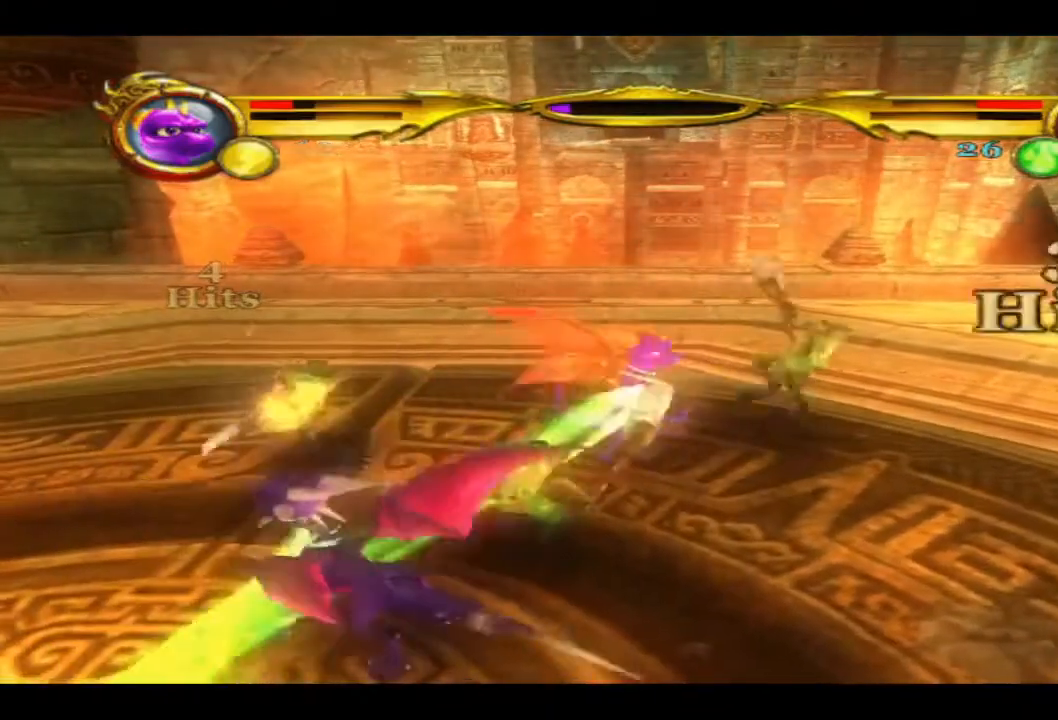
{"dt_ms": 500, "buttons": ["CIRCLE"], "left_stick": "down-left", "right_stick": "center", "events": [[133, "CIRCLE", "up"], [367, "CIRCLE", "down"]]}
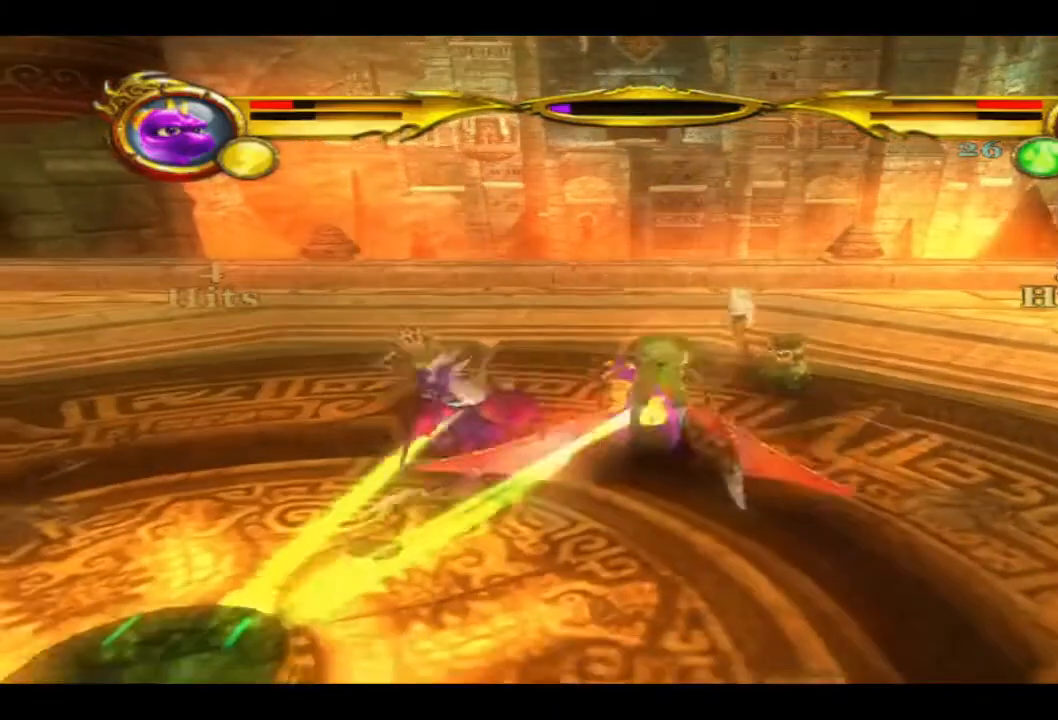
{"dt_ms": 500, "buttons": ["SQUARE"], "left_stick": "center", "right_stick": "center", "events": [[33, "CIRCLE", "up"], [167, "left_stick", "left"], [233, "SQUARE", "down"], [267, "left_stick", "center"], [333, "SQUARE", "up"], [433, "SQUARE", "down"]]}
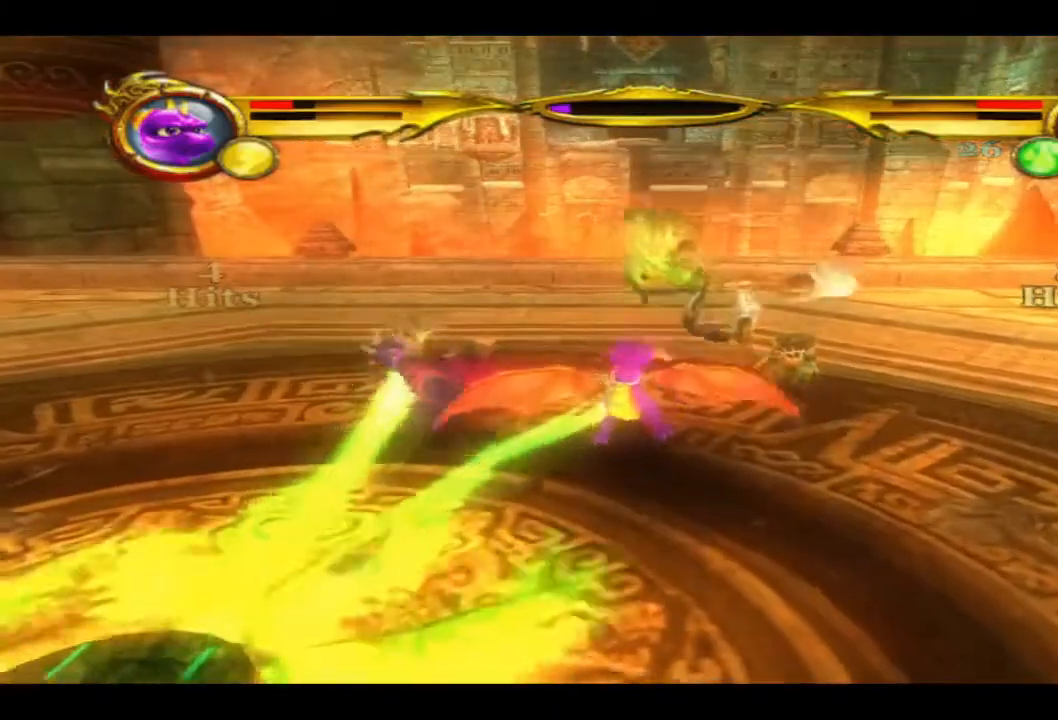
{"dt_ms": 500, "buttons": [], "left_stick": "center", "right_stick": "center", "events": [[33, "SQUARE", "up"], [100, "SQUARE", "down"], [267, "SQUARE", "up"], [333, "SQUARE", "down"], [400, "SQUARE", "up"]]}
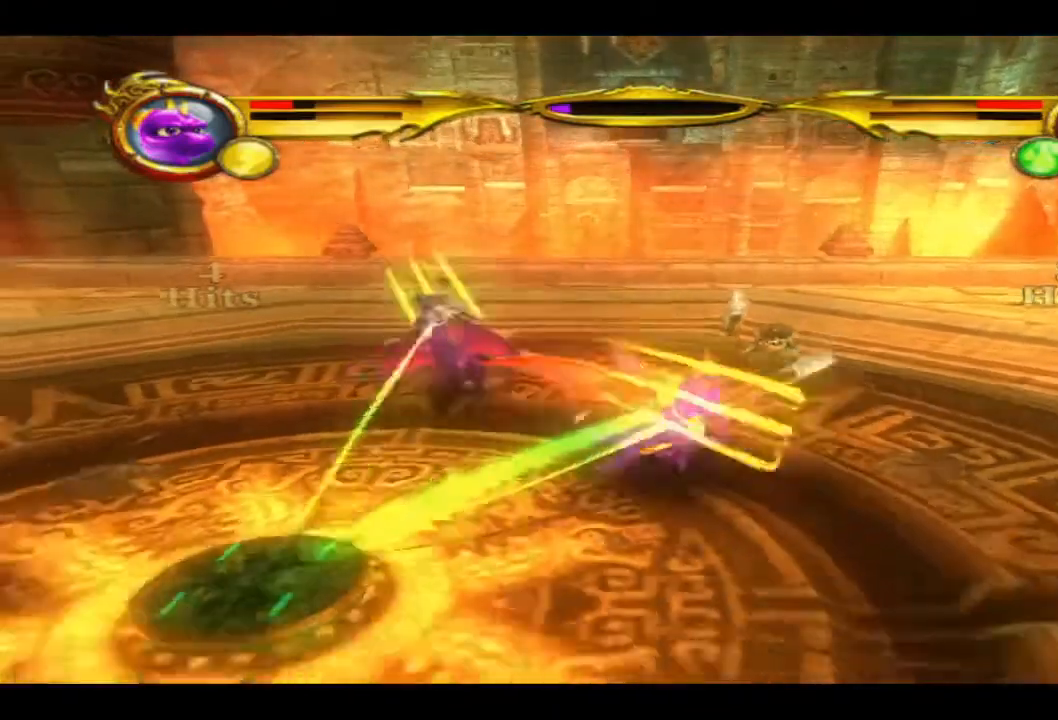
{"dt_ms": 500, "buttons": ["SQUARE"], "left_stick": "center", "right_stick": "center", "events": [[33, "SQUARE", "down"], [167, "SQUARE", "up"], [233, "SQUARE", "down"], [367, "SQUARE", "up"], [433, "SQUARE", "down"]]}
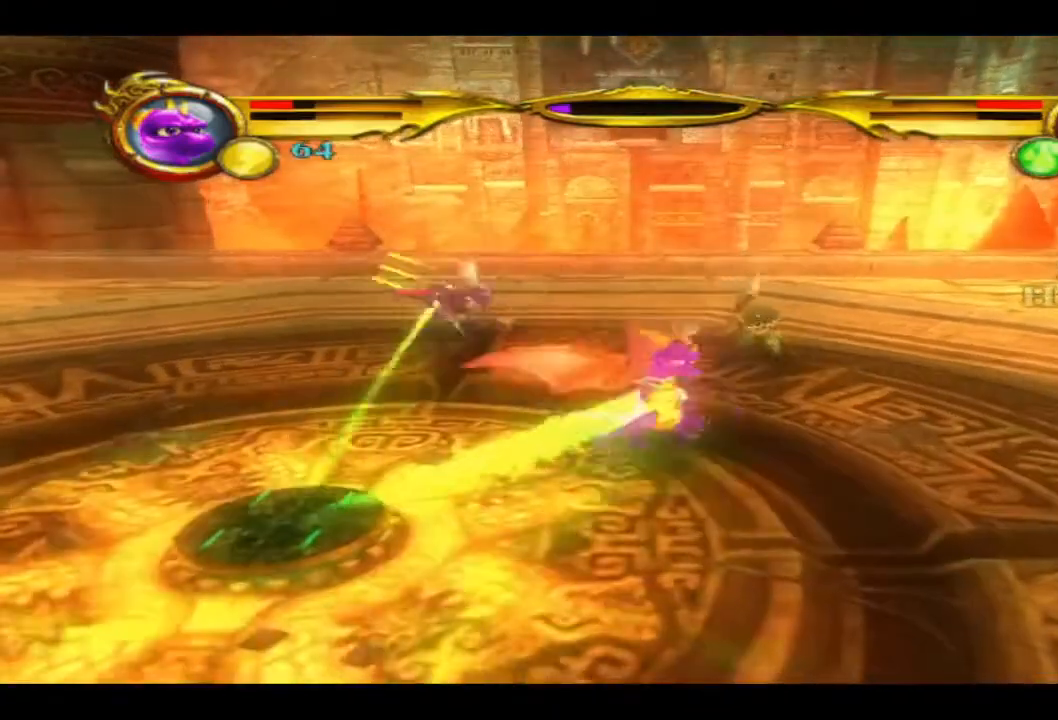
{"dt_ms": 500, "buttons": [], "left_stick": "up-left", "right_stick": "center", "events": [[67, "SQUARE", "up"], [167, "SQUARE", "down"], [300, "SQUARE", "up"], [300, "left_stick", "up-left"], [367, "SQUARE", "down"], [500, "SQUARE", "up"]]}
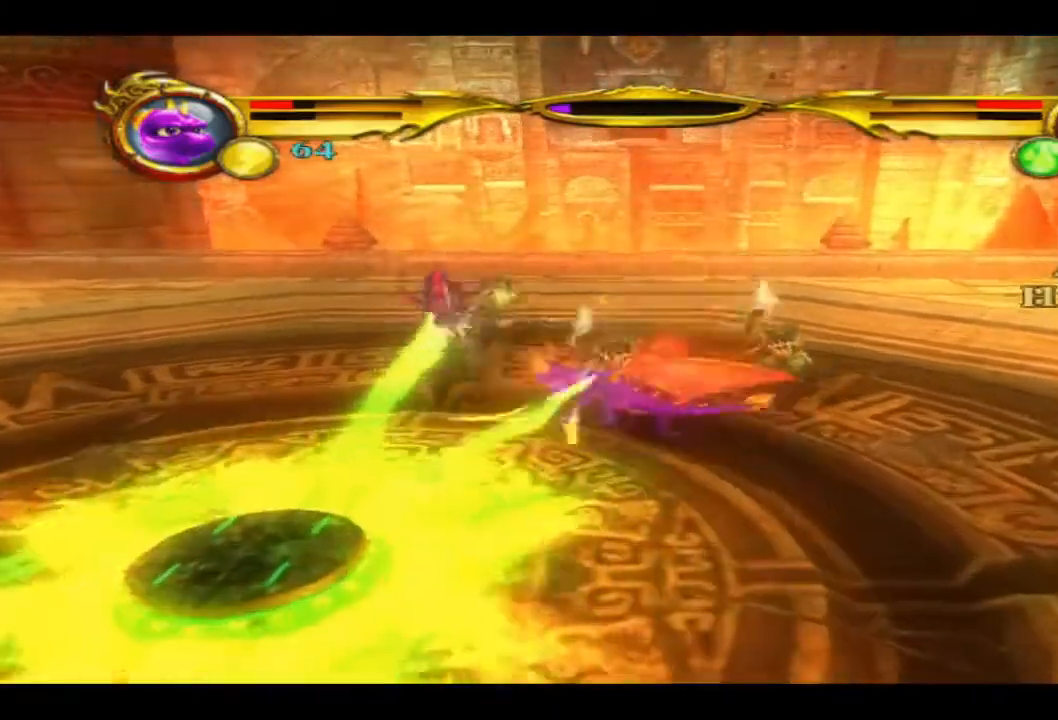
{"dt_ms": 500, "buttons": ["SQUARE"], "left_stick": "up", "right_stick": "center", "events": [[100, "SQUARE", "down"], [233, "SQUARE", "up"], [300, "SQUARE", "down"], [433, "SQUARE", "up"], [467, "left_stick", "up"], [500, "SQUARE", "down"]]}
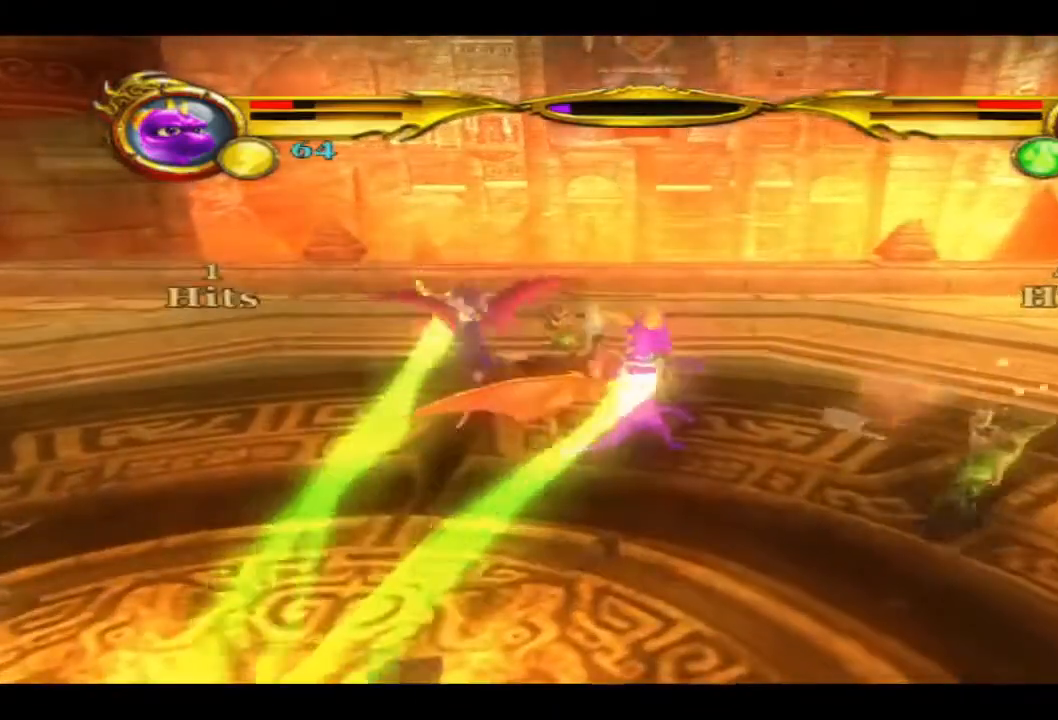
{"dt_ms": 500, "buttons": ["SQUARE"], "left_stick": "up", "right_stick": "center", "events": [[133, "SQUARE", "up"], [233, "SQUARE", "down"], [367, "SQUARE", "up"], [433, "SQUARE", "down"]]}
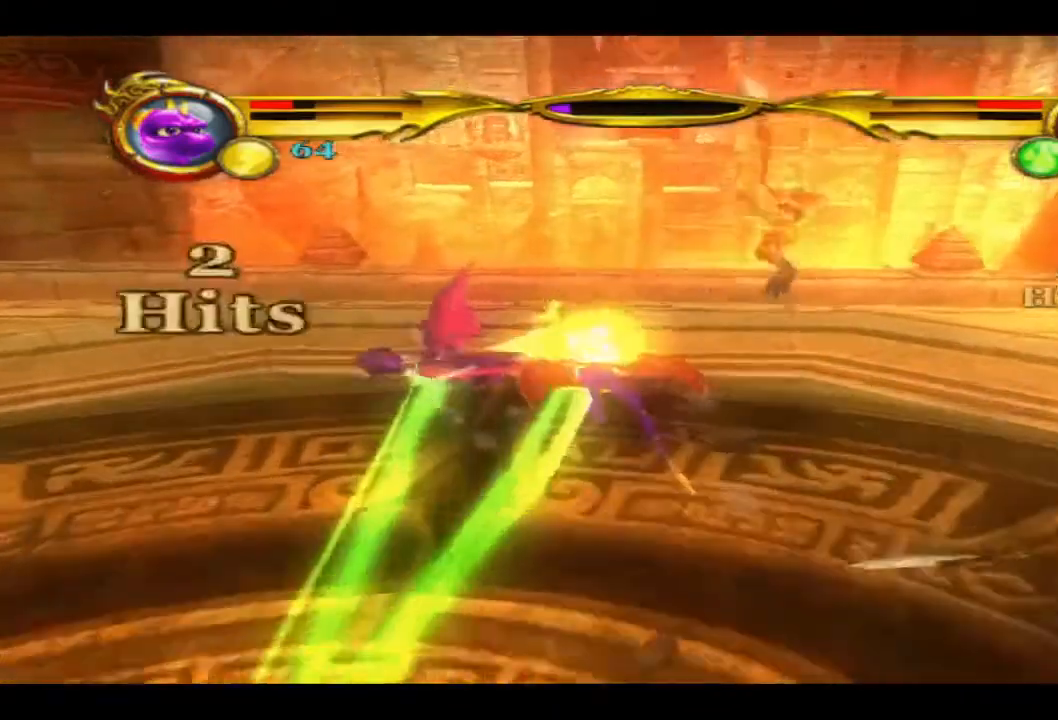
{"dt_ms": 500, "buttons": ["SQUARE"], "left_stick": "up", "right_stick": "center", "events": [[100, "SQUARE", "up"], [200, "SQUARE", "down"], [333, "SQUARE", "up"], [400, "L1", "down"], [433, "SQUARE", "down"], [467, "L1", "up"]]}
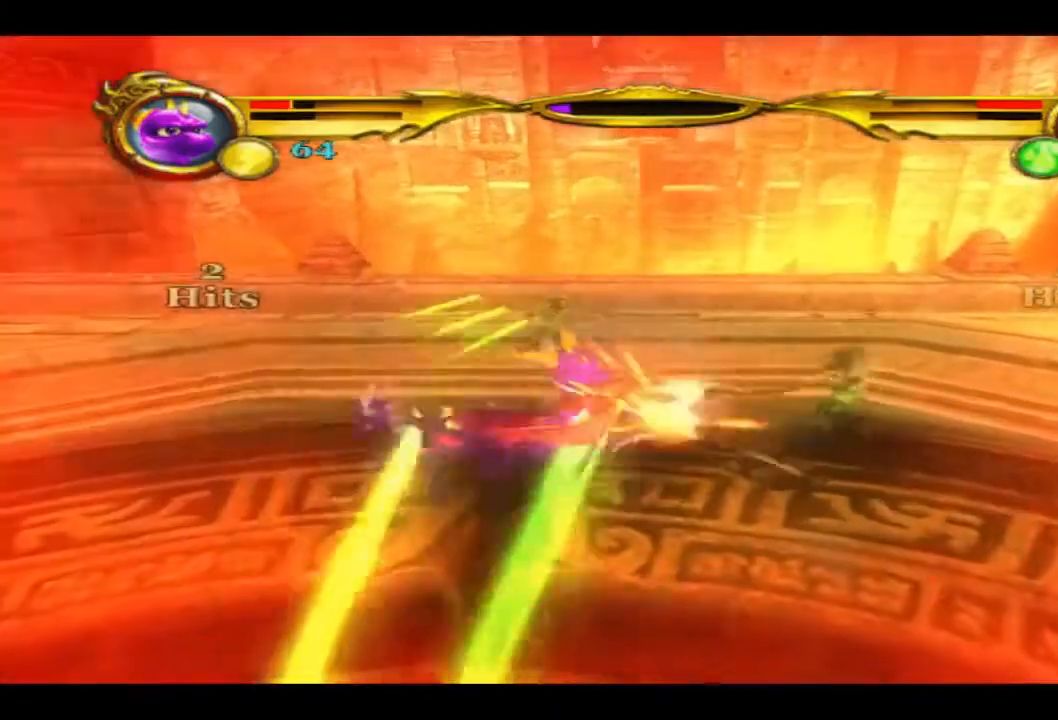
{"dt_ms": 500, "buttons": ["SQUARE"], "left_stick": "up-left", "right_stick": "center", "events": [[33, "L1", "down"], [67, "SQUARE", "up"], [167, "SQUARE", "down"], [200, "left_stick", "up-left"], [233, "L1", "up"], [300, "SQUARE", "up"], [367, "SQUARE", "down"]]}
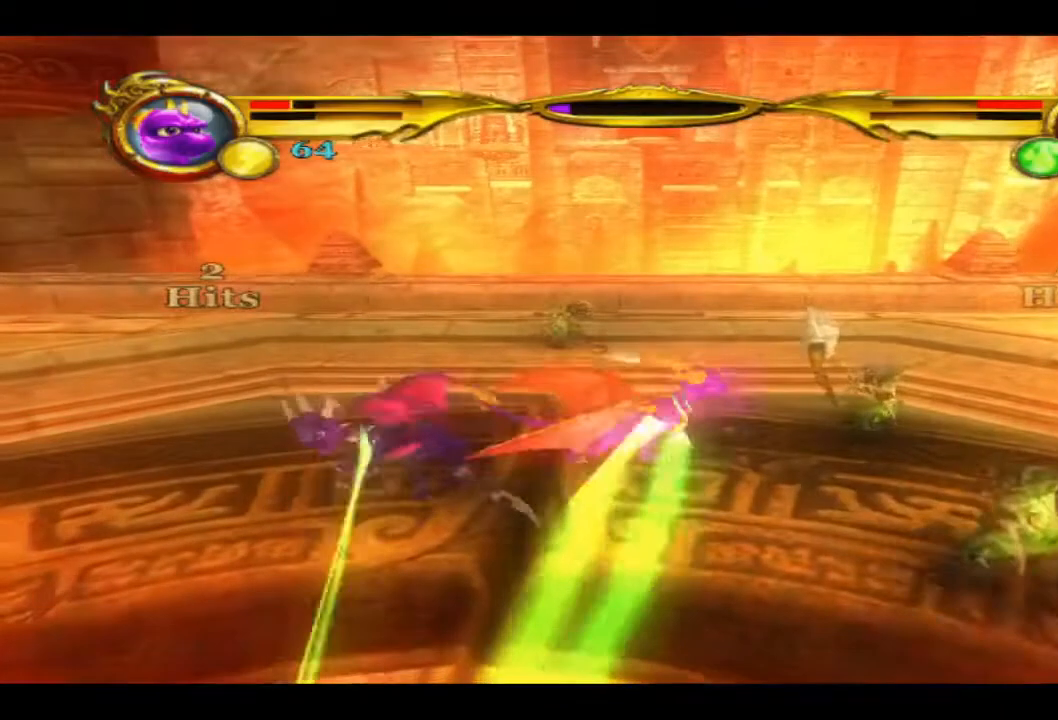
{"dt_ms": 500, "buttons": ["SQUARE"], "left_stick": "up", "right_stick": "center", "events": [[33, "SQUARE", "up"], [100, "SQUARE", "down"], [267, "SQUARE", "up"], [333, "left_stick", "up"], [367, "SQUARE", "down"]]}
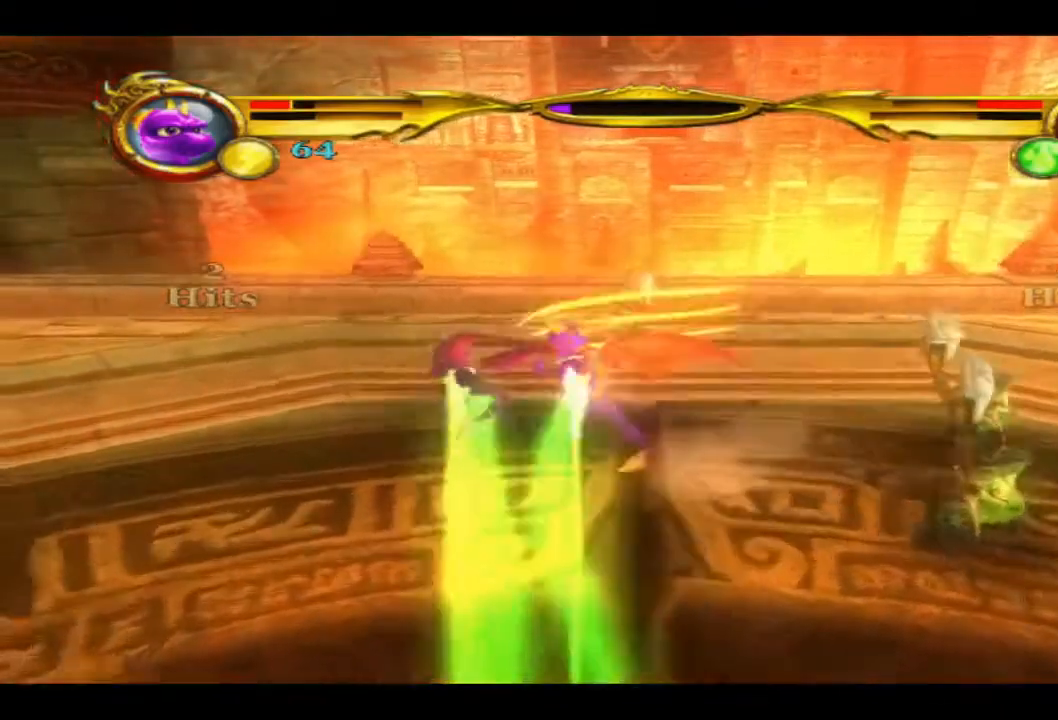
{"dt_ms": 500, "buttons": [], "left_stick": "up-right", "right_stick": "center", "events": [[33, "SQUARE", "up"], [67, "left_stick", "up-right"], [100, "SQUARE", "down"], [267, "SQUARE", "up"], [367, "SQUARE", "down"], [500, "SQUARE", "up"]]}
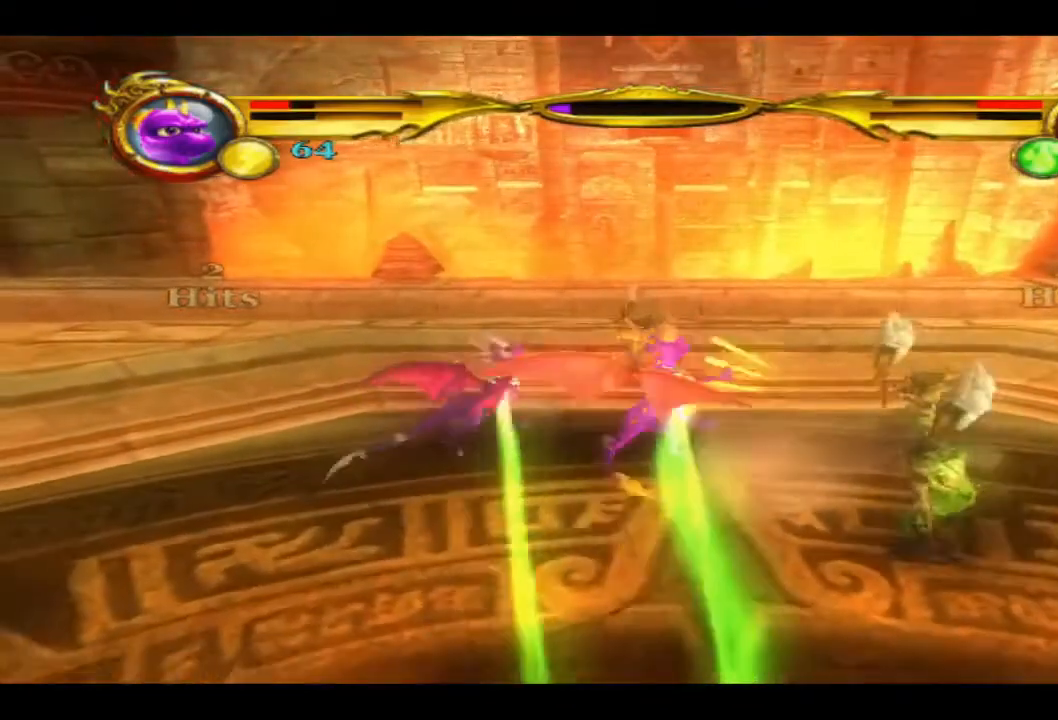
{"dt_ms": 500, "buttons": ["SQUARE"], "left_stick": "up-right", "right_stick": "center", "events": [[100, "SQUARE", "down"], [200, "SQUARE", "up"], [300, "SQUARE", "down"], [433, "SQUARE", "up"], [500, "SQUARE", "down"]]}
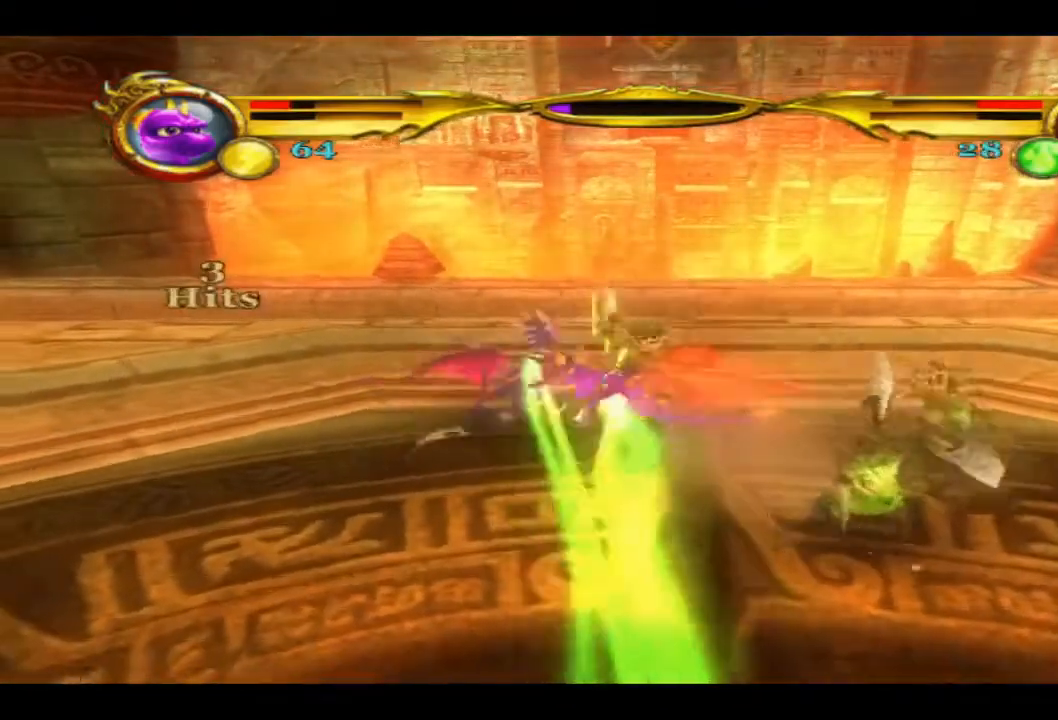
{"dt_ms": 500, "buttons": [], "left_stick": "right", "right_stick": "center", "events": [[67, "left_stick", "right"], [133, "SQUARE", "up"], [333, "CIRCLE", "down"], [433, "CIRCLE", "up"]]}
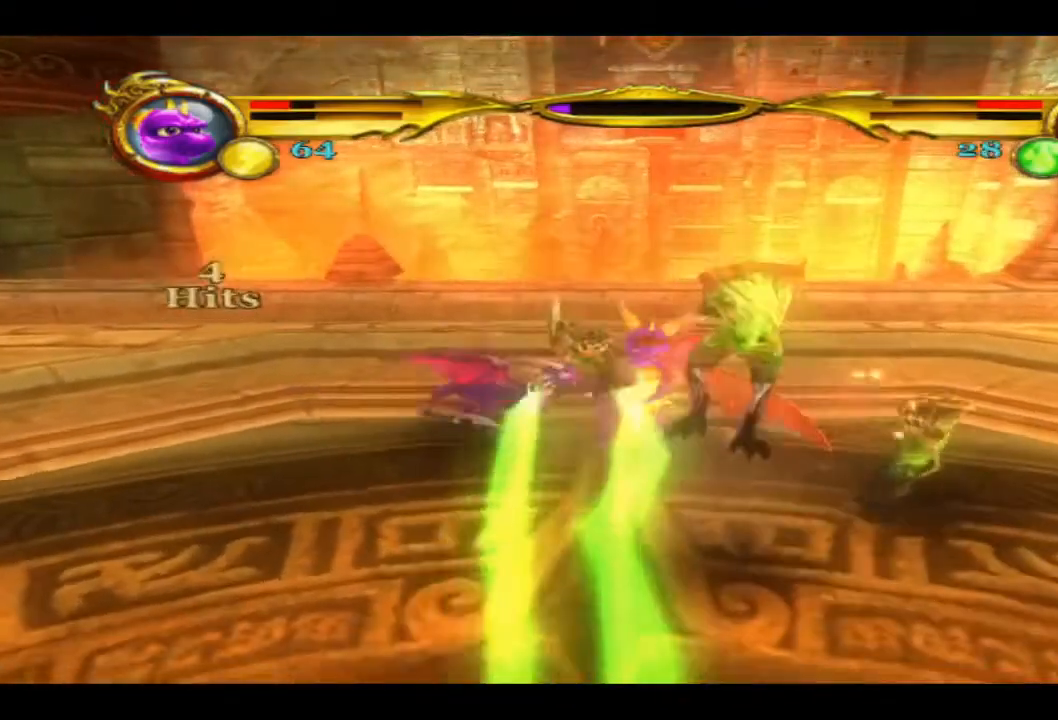
{"dt_ms": 500, "buttons": ["CIRCLE", "L1"], "left_stick": "right", "right_stick": "center", "events": [[33, "CIRCLE", "down"], [167, "CIRCLE", "up"], [233, "CIRCLE", "down"], [433, "L1", "down"]]}
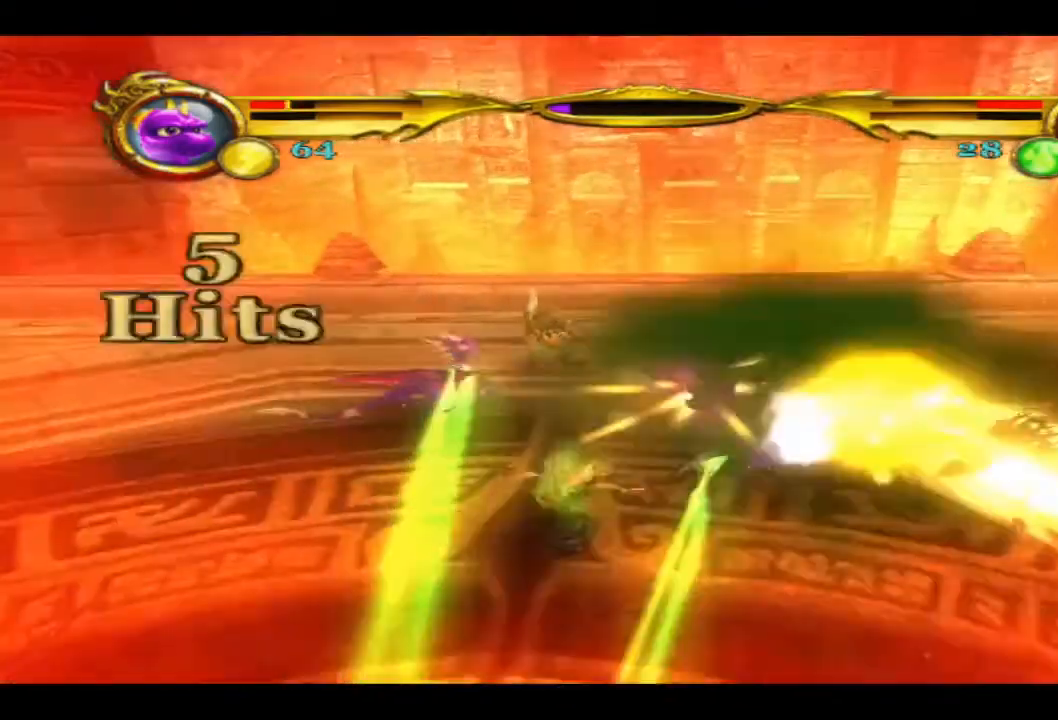
{"dt_ms": 1000, "buttons": [], "left_stick": "right", "right_stick": "center"}
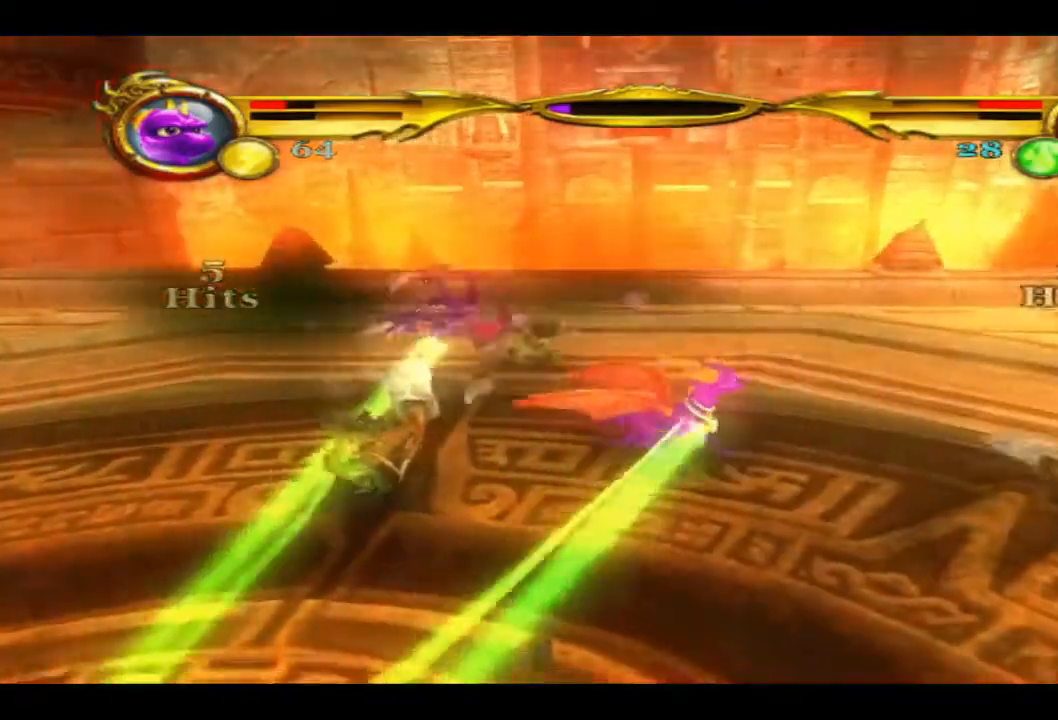
{"dt_ms": 500, "buttons": ["TRIANGLE"], "left_stick": "right", "right_stick": "center"}
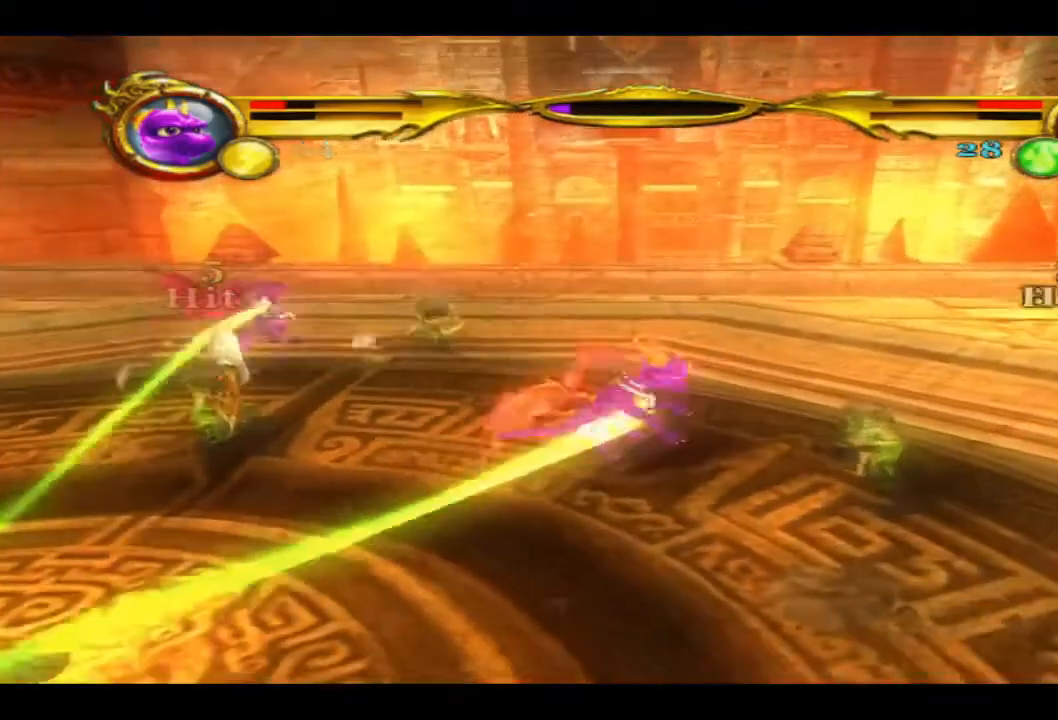
{"dt_ms": 500, "buttons": ["TRIANGLE"], "left_stick": "right", "right_stick": "center", "events": [[133, "TRIANGLE", "up"], [200, "TRIANGLE", "down"], [367, "TRIANGLE", "up"], [467, "TRIANGLE", "down"]]}
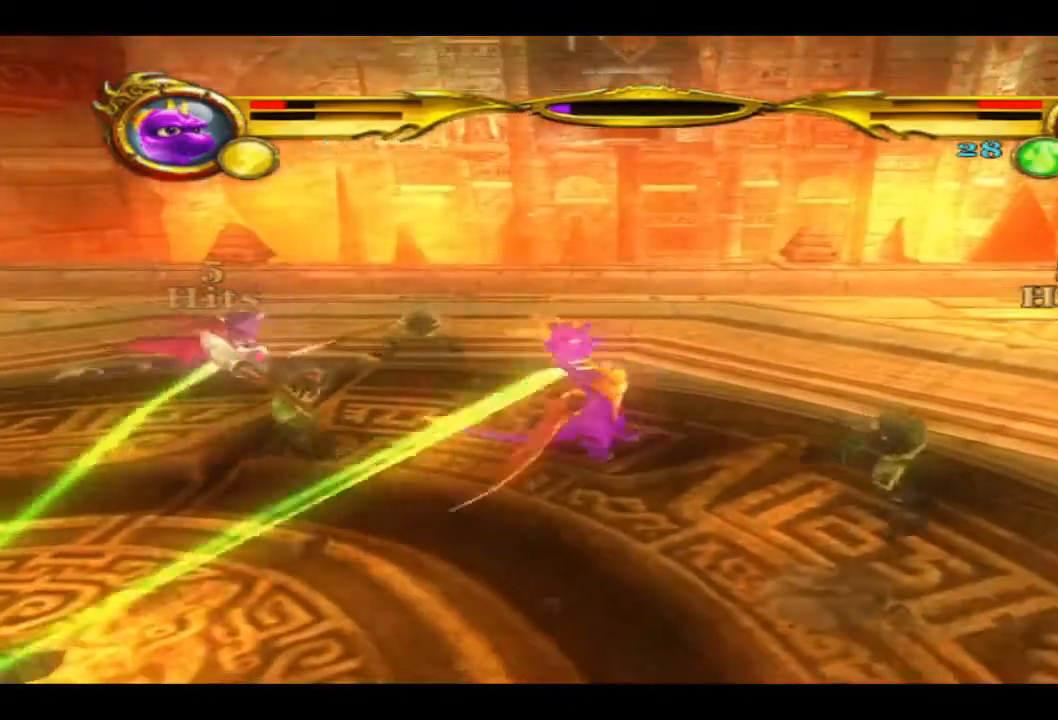
{"dt_ms": 500, "buttons": [], "left_stick": "right", "right_stick": "center", "events": [[133, "TRIANGLE", "up"], [233, "TRIANGLE", "down"], [433, "TRIANGLE", "up"]]}
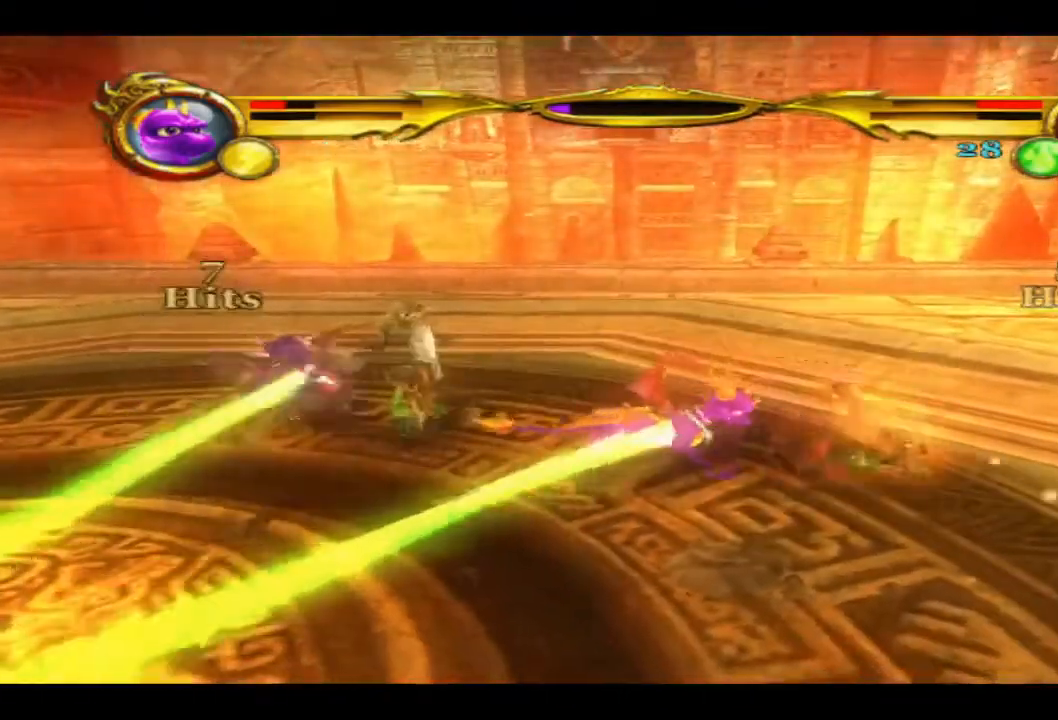
{"dt_ms": 500, "buttons": ["CIRCLE"], "left_stick": "right", "right_stick": "center", "events": [[300, "CIRCLE", "down"], [367, "CIRCLE", "up"], [467, "CIRCLE", "down"]]}
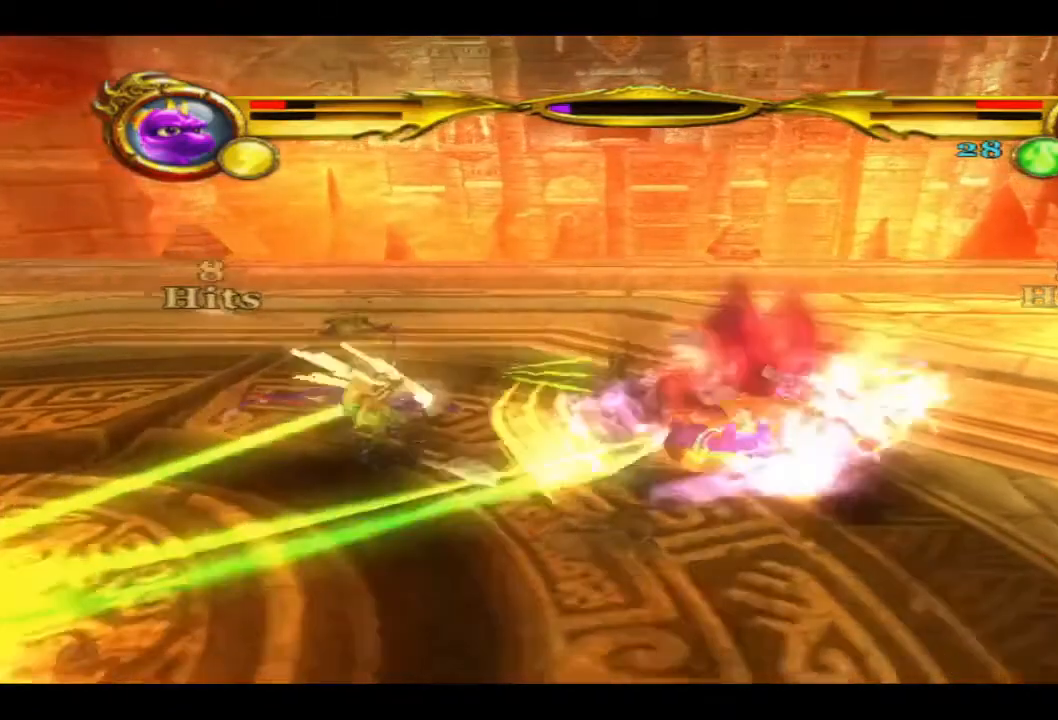
{"dt_ms": 500, "buttons": [], "left_stick": "up", "right_stick": "center", "events": [[67, "CIRCLE", "up"], [167, "CIRCLE", "down"], [200, "left_stick", "up-right"], [300, "CIRCLE", "up"], [367, "CIRCLE", "down"], [467, "left_stick", "up"], [500, "CIRCLE", "up"]]}
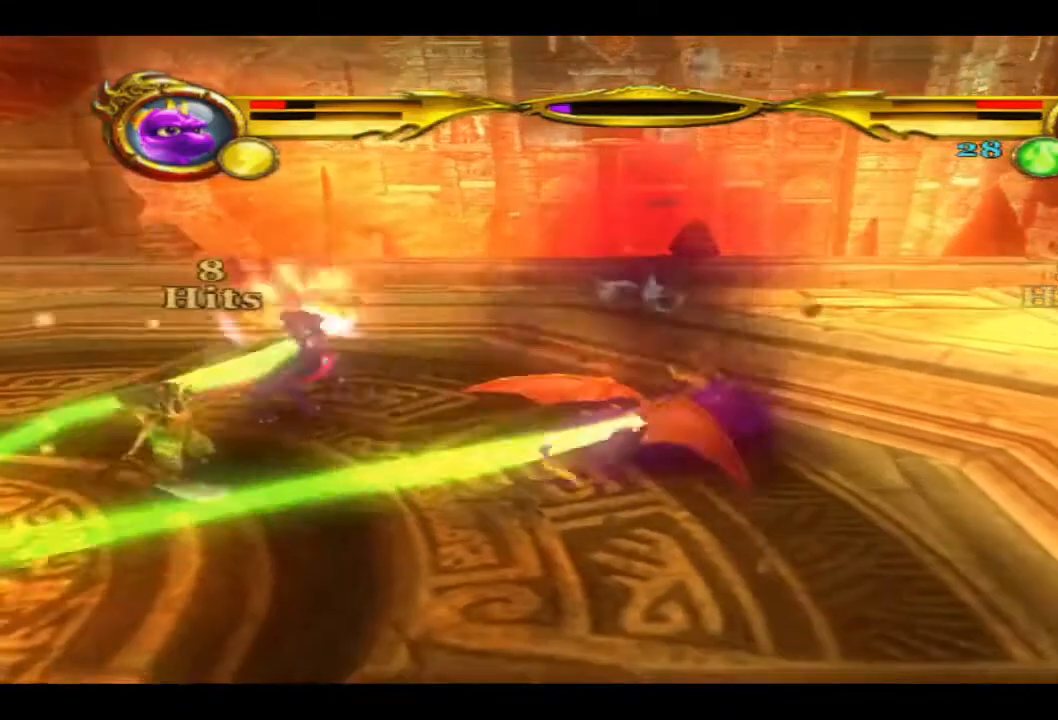
{"dt_ms": 500, "buttons": [], "left_stick": "up-left", "right_stick": "center", "events": [[67, "left_stick", "up-left"]]}
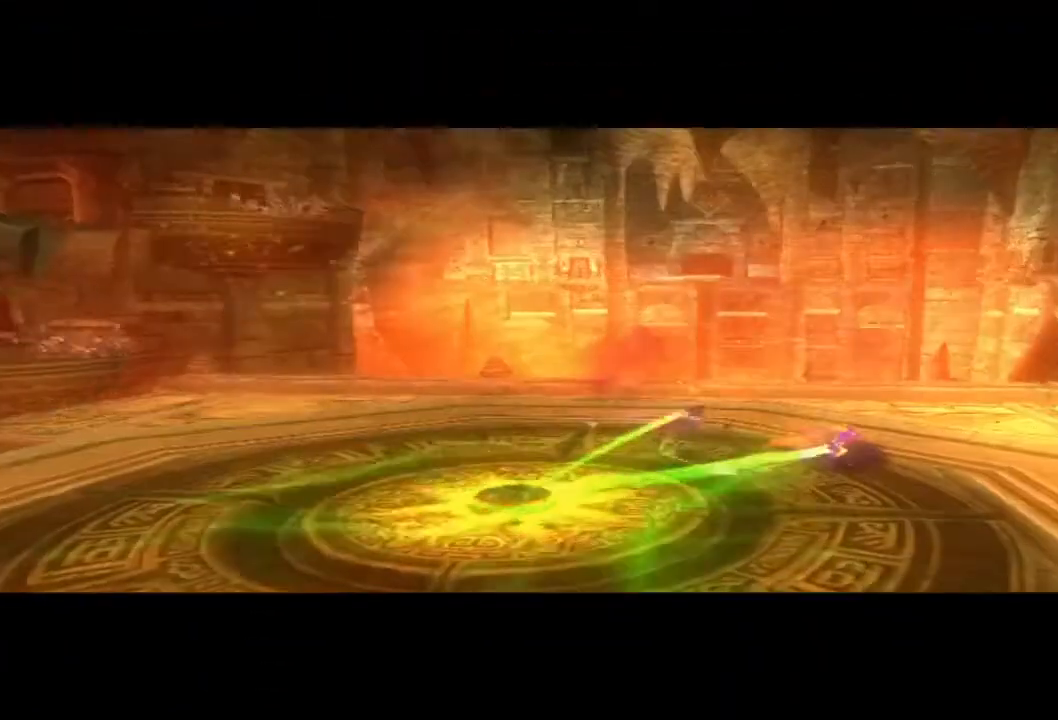
{"dt_ms": 500, "buttons": [], "left_stick": "center", "right_stick": "center", "events": [[267, "left_stick", "center"]]}